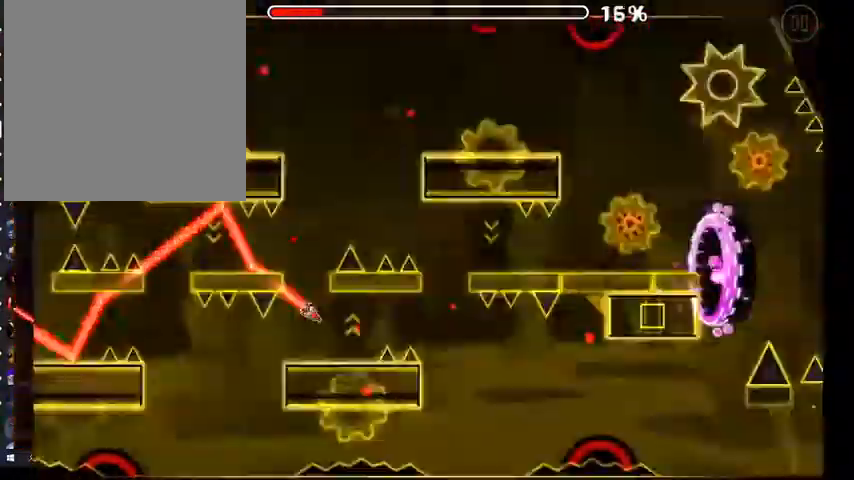
Gameplay with a controller (Xbox layout); each line is a JSON object with the inputs held at the frame after it. "events" lists button and stick changes between this image and that frame as [ms after this image, input, new state], when the widget could be followed in between.
{"buttons": [], "left_stick": "center", "right_stick": "center", "events": [[100, "A", "down"], [300, "A", "up"]]}
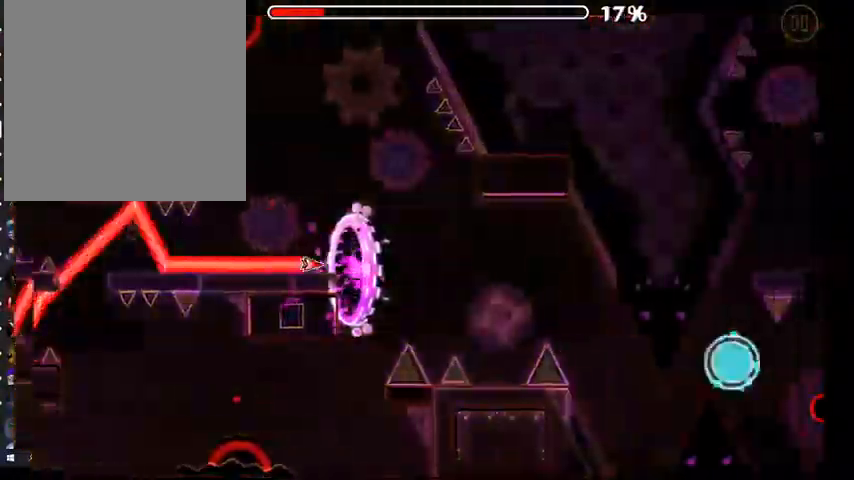
{"buttons": [], "left_stick": "center", "right_stick": "center", "events": [[100, "A", "down"], [167, "A", "up"]]}
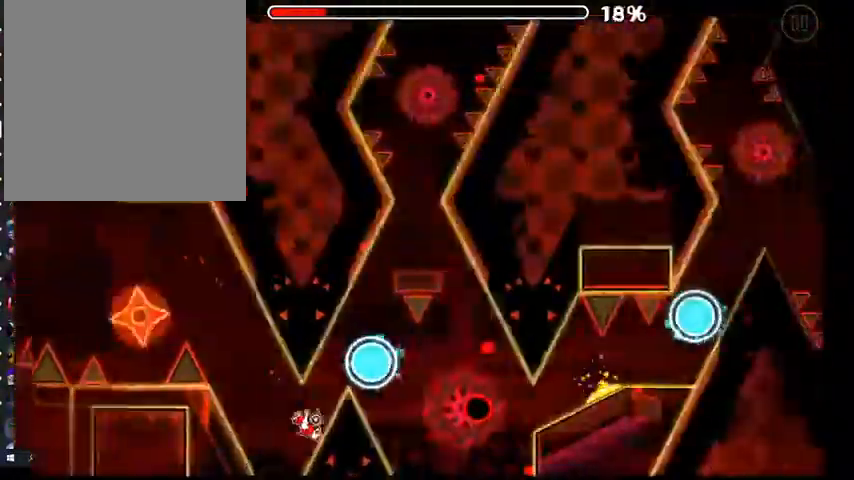
{"buttons": [], "left_stick": "center", "right_stick": "center", "events": [[100, "A", "down"], [200, "A", "up"]]}
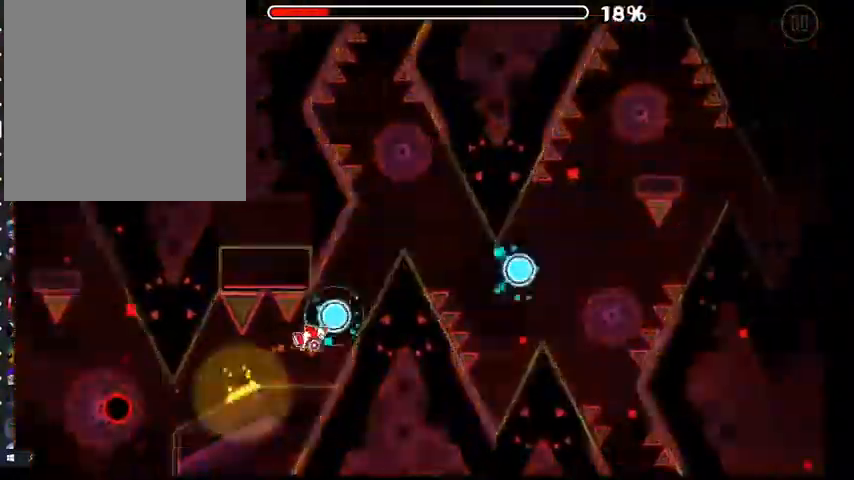
{"buttons": [], "left_stick": "center", "right_stick": "center", "events": [[67, "A", "down"], [167, "A", "up"], [333, "A", "down"], [433, "A", "up"]]}
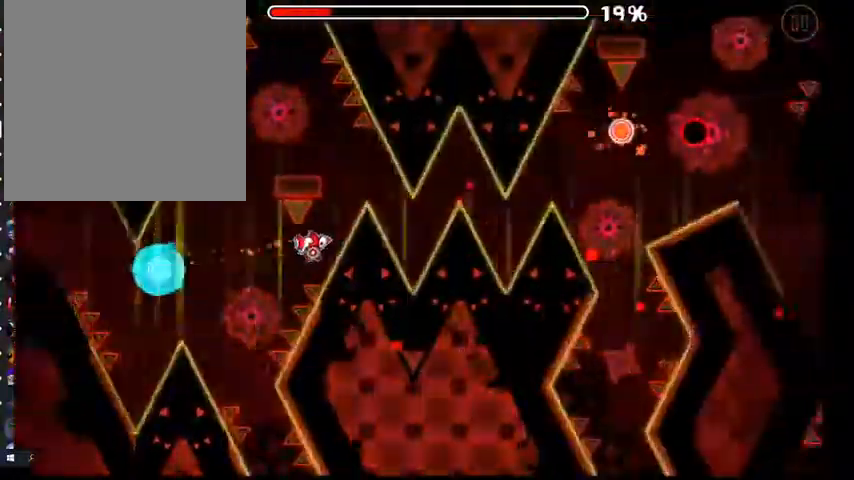
{"buttons": ["A"], "left_stick": "center", "right_stick": "center", "events": [[467, "A", "down"]]}
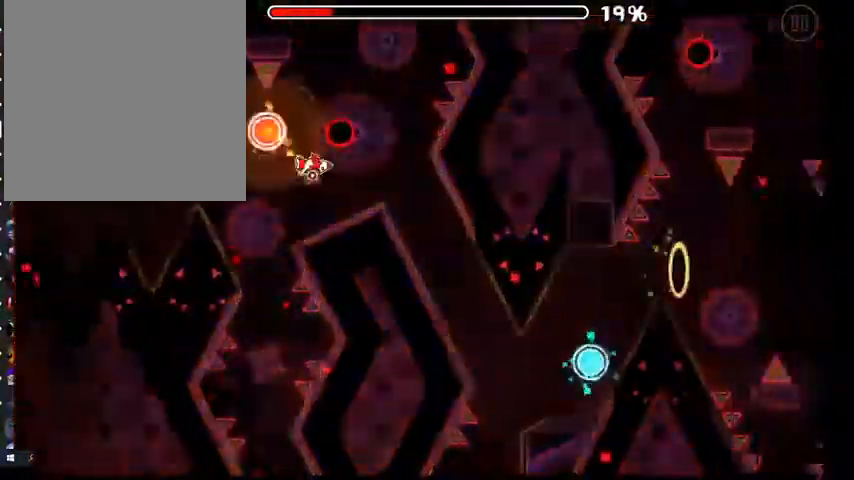
{"buttons": [], "left_stick": "center", "right_stick": "center", "events": [[67, "A", "up"], [400, "A", "down"], [467, "A", "up"]]}
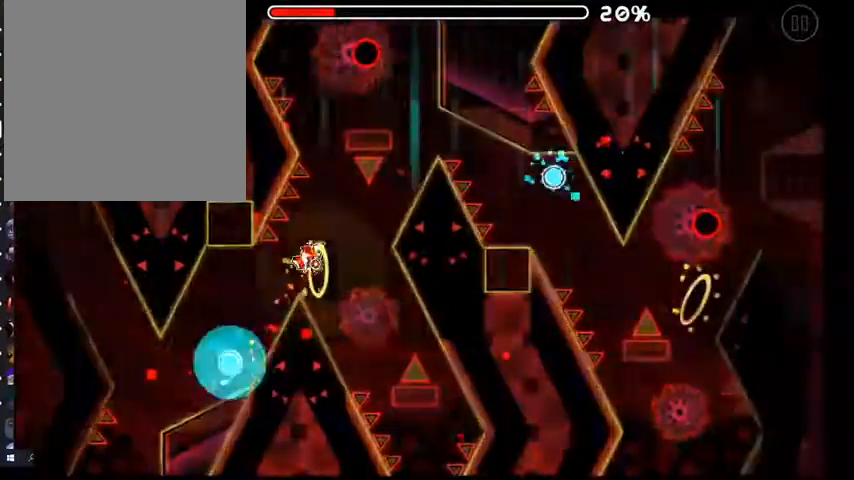
{"buttons": [], "left_stick": "center", "right_stick": "center", "events": [[400, "A", "down"], [500, "A", "up"]]}
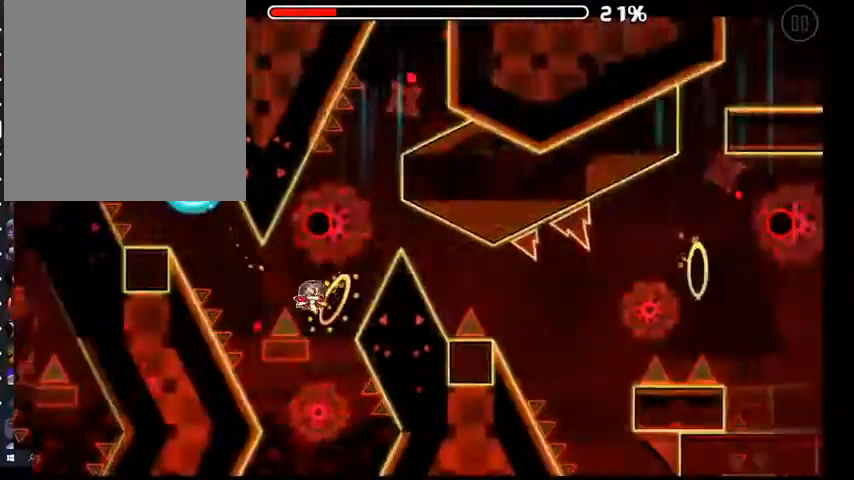
{"buttons": [], "left_stick": "center", "right_stick": "center", "events": [[367, "A", "down"], [467, "A", "up"]]}
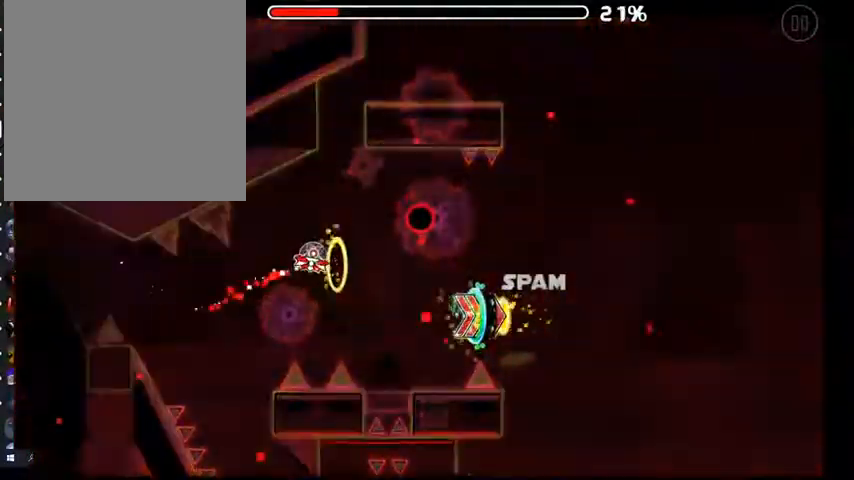
{"buttons": [], "left_stick": "center", "right_stick": "center", "events": [[67, "A", "down"], [167, "A", "up"], [233, "A", "down"], [300, "A", "up"], [367, "A", "down"], [467, "A", "up"]]}
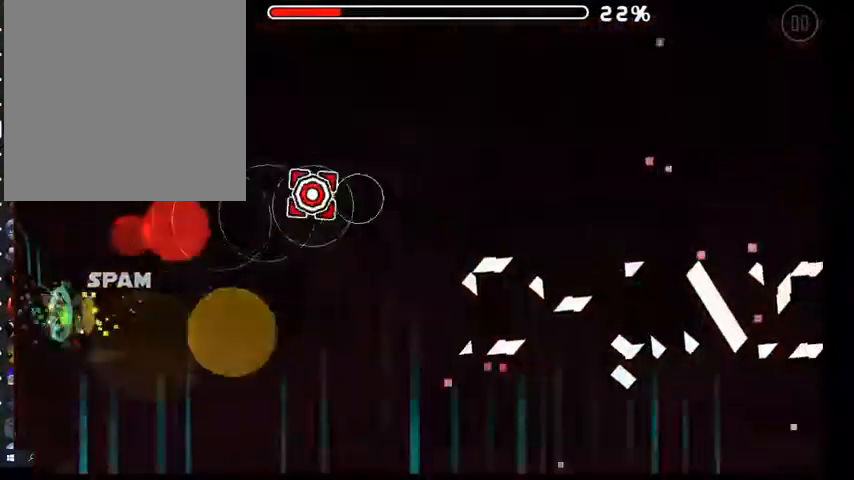
{"buttons": ["A"], "left_stick": "center", "right_stick": "center", "events": [[33, "A", "down"], [100, "A", "up"], [167, "A", "down"], [267, "A", "up"], [300, "A", "down"], [400, "A", "up"], [433, "A", "down"]]}
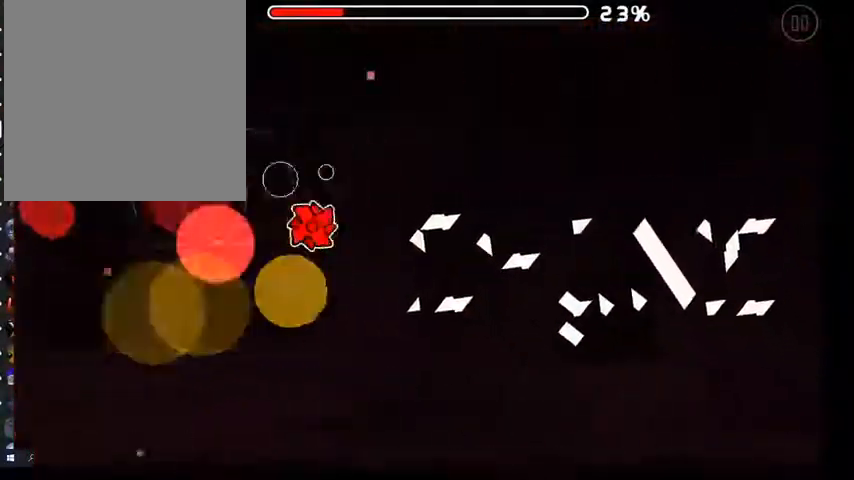
{"buttons": [], "left_stick": "center", "right_stick": "center", "events": [[33, "A", "up"], [100, "A", "down"], [167, "A", "up"], [233, "A", "down"], [433, "A", "up"]]}
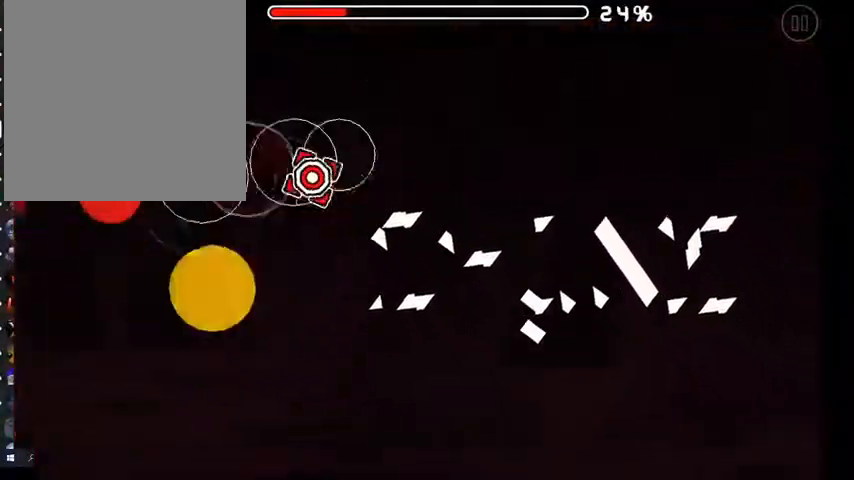
{"buttons": [], "left_stick": "center", "right_stick": "center", "events": [[33, "A", "down"], [67, "A", "up"], [167, "A", "down"], [200, "A", "up"], [300, "A", "down"], [333, "A", "up"], [433, "A", "down"], [500, "A", "up"]]}
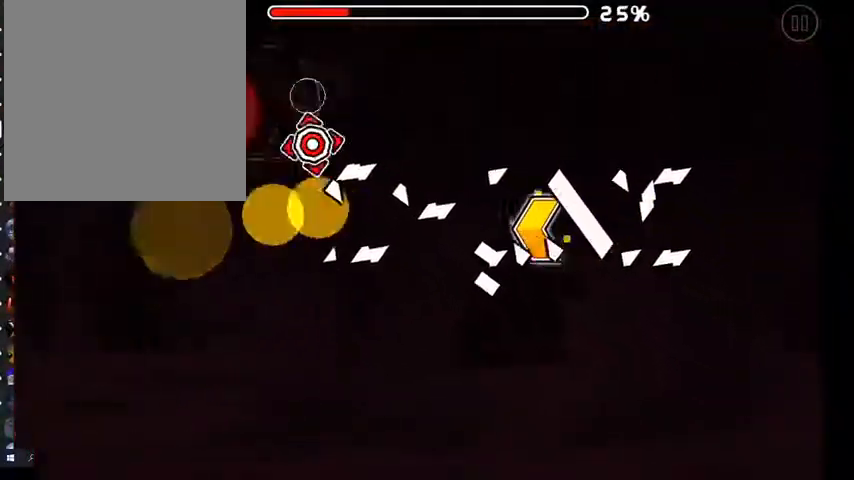
{"buttons": [], "left_stick": "center", "right_stick": "center", "events": [[67, "A", "down"], [167, "A", "up"], [233, "A", "down"], [300, "A", "up"]]}
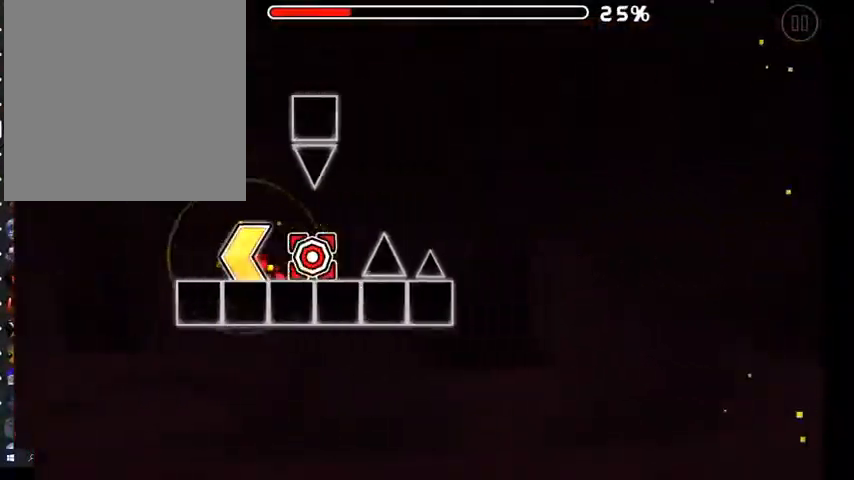
{"buttons": [], "left_stick": "center", "right_stick": "center", "events": [[67, "A", "down"], [167, "A", "up"]]}
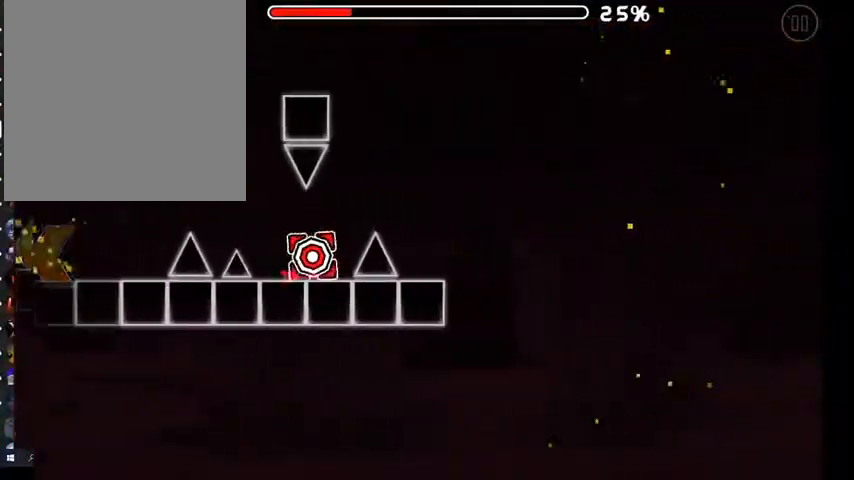
{"buttons": [], "left_stick": "center", "right_stick": "center", "events": [[33, "A", "down"], [133, "A", "up"]]}
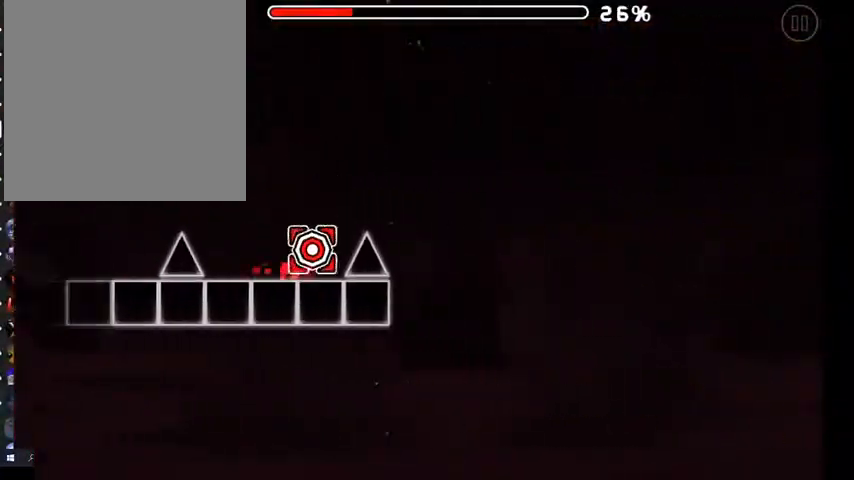
{"buttons": ["A"], "left_stick": "center", "right_stick": "center", "events": [[33, "A", "down"]]}
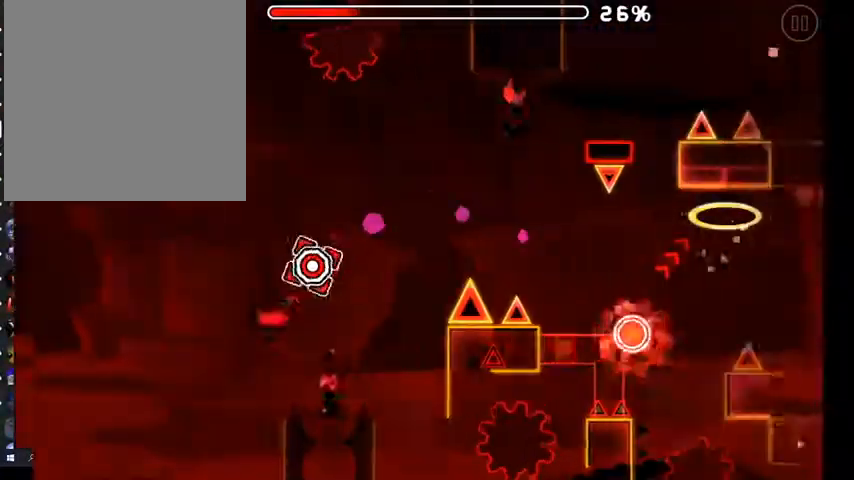
{"buttons": ["A"], "left_stick": "center", "right_stick": "center", "events": [[67, "A", "up"], [233, "A", "down"]]}
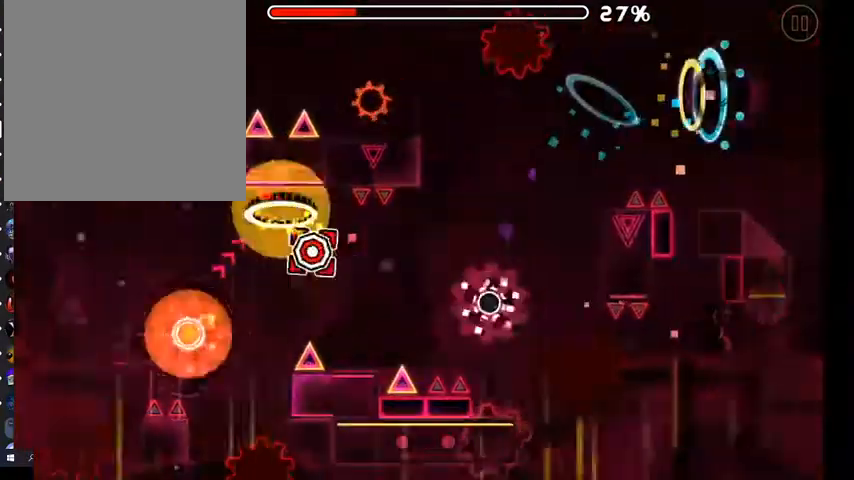
{"buttons": ["A"], "left_stick": "center", "right_stick": "center", "events": [[67, "A", "up"], [200, "A", "down"], [267, "A", "up"], [433, "A", "down"]]}
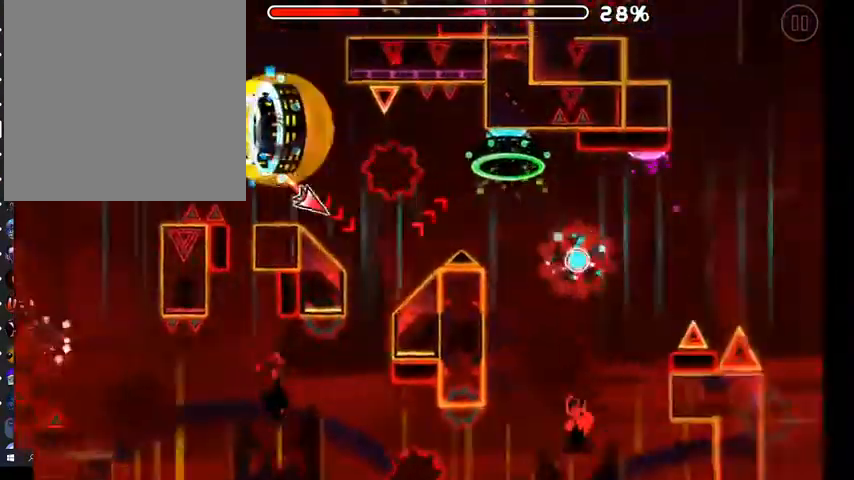
{"buttons": [], "left_stick": "center", "right_stick": "center", "events": [[100, "A", "up"], [367, "A", "down"], [500, "A", "up"]]}
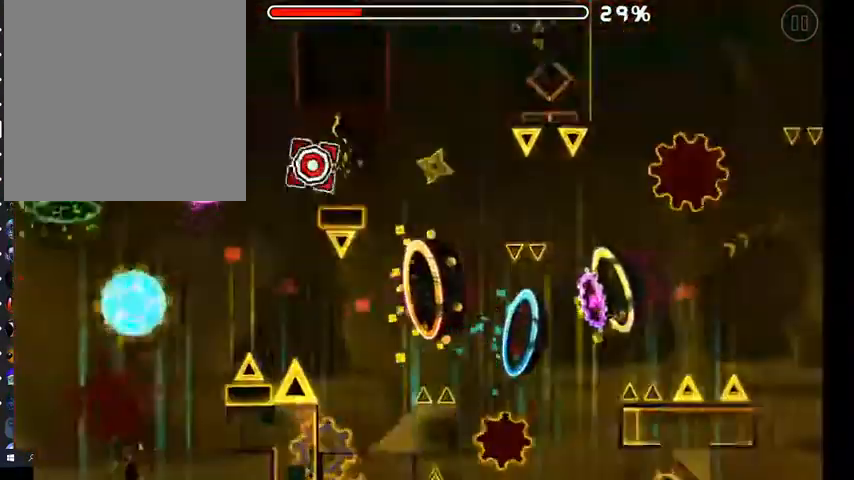
{"buttons": [], "left_stick": "center", "right_stick": "center", "events": [[167, "A", "down"], [200, "A", "up"], [300, "A", "down"], [367, "A", "up"], [433, "A", "down"], [467, "A", "up"]]}
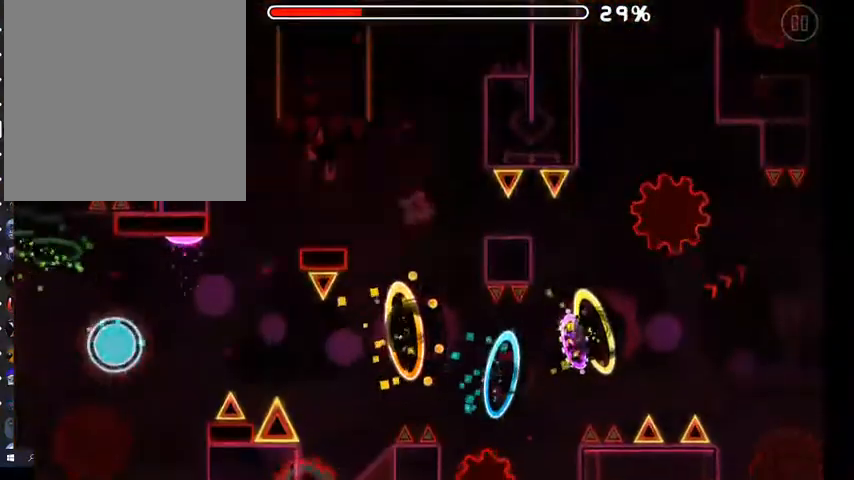
{"buttons": [], "left_stick": "center", "right_stick": "center", "events": []}
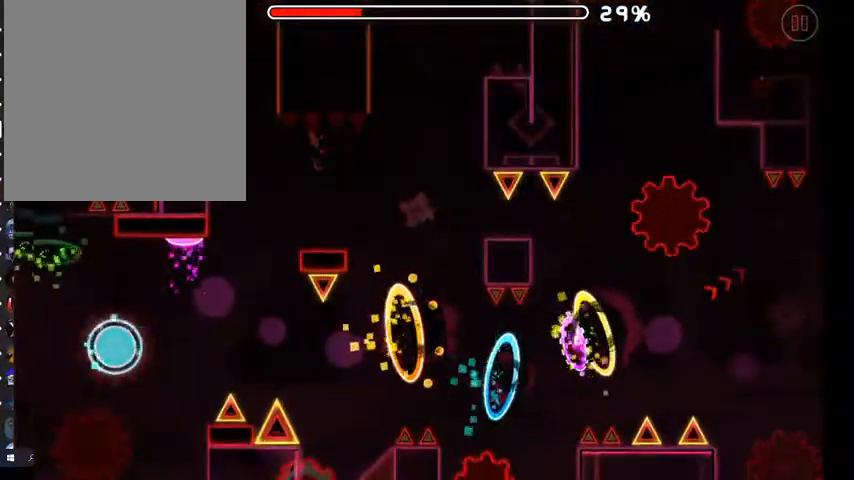
{"buttons": [], "left_stick": "center", "right_stick": "center", "events": []}
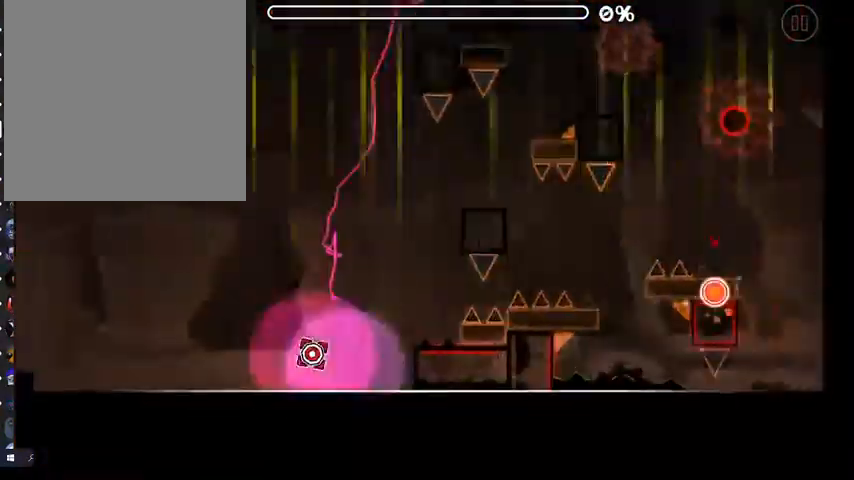
{"buttons": [], "left_stick": "center", "right_stick": "center", "events": []}
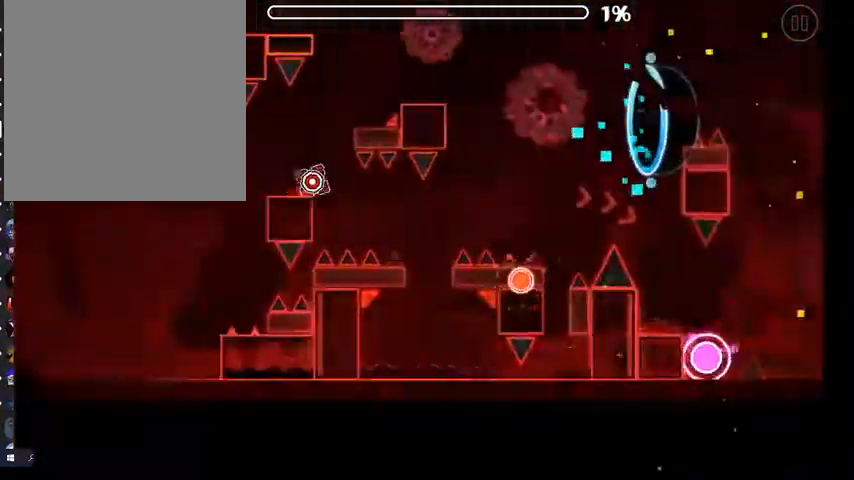
{"buttons": ["A"], "left_stick": "center", "right_stick": "center", "events": [[333, "A", "down"]]}
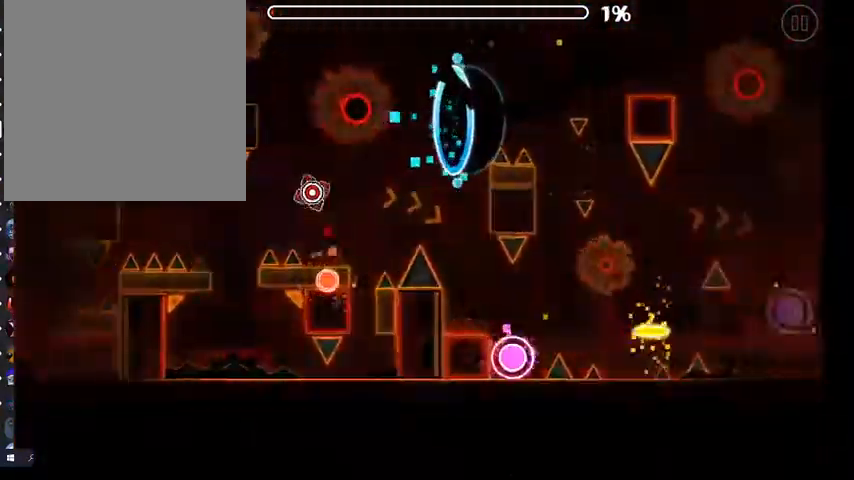
{"buttons": [], "left_stick": "center", "right_stick": "center", "events": [[233, "A", "up"]]}
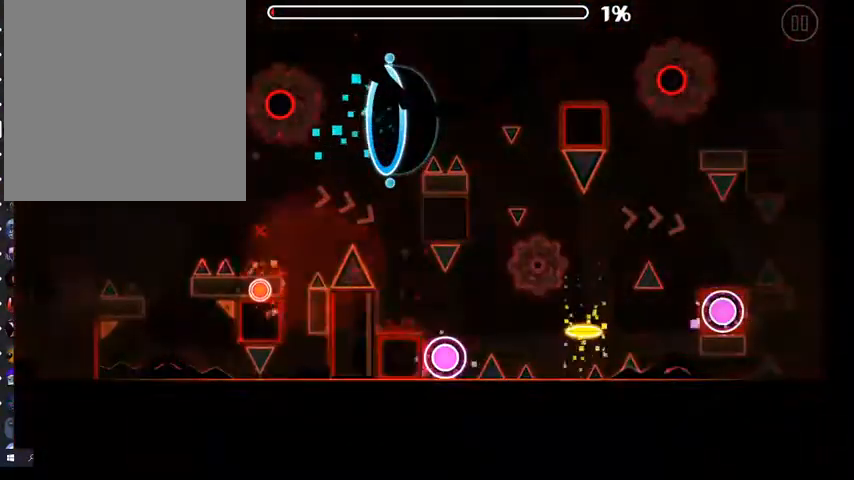
{"buttons": [], "left_stick": "center", "right_stick": "center", "events": []}
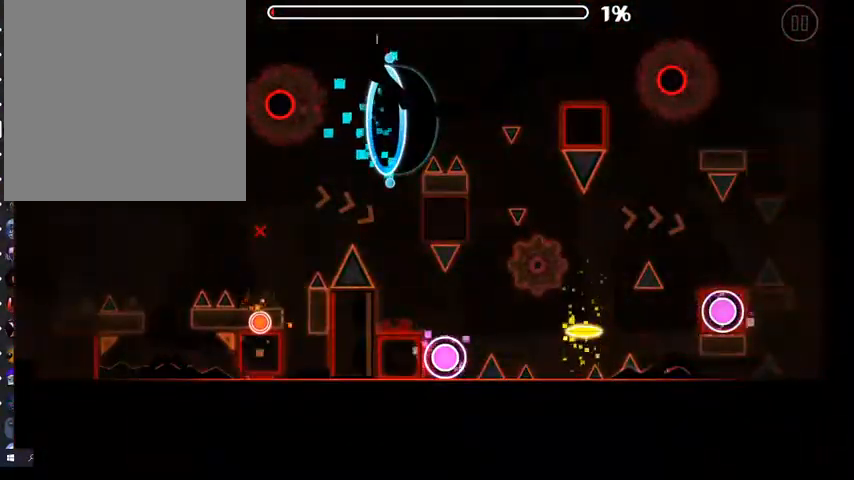
{"buttons": [], "left_stick": "center", "right_stick": "center", "events": []}